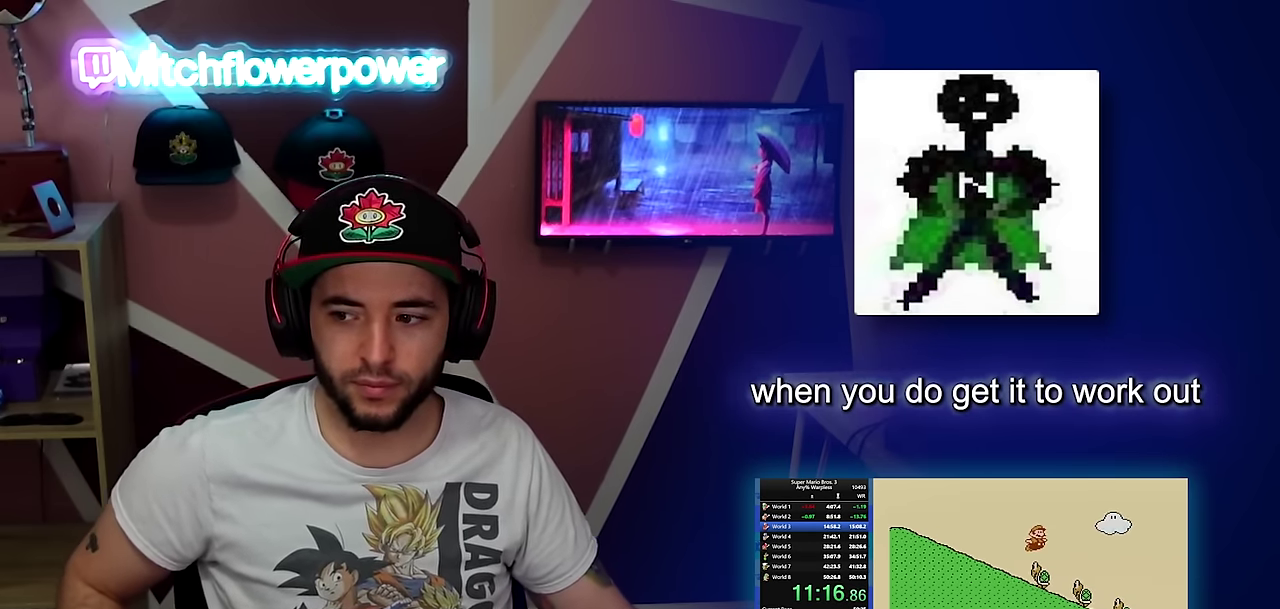
Gameplay with a controller (Nintendo layout); each line is a JSON object with the inputs held at the frame after it. "events" lists button and stick changes between this image and that frame as [ms after this image, input, new state], when the widget could be followed in between. Not read: L3 R3.
{"buttons": ["B", "DPAD_RIGHT"], "events": [[17, "A", "down"], [350, "A", "up"]]}
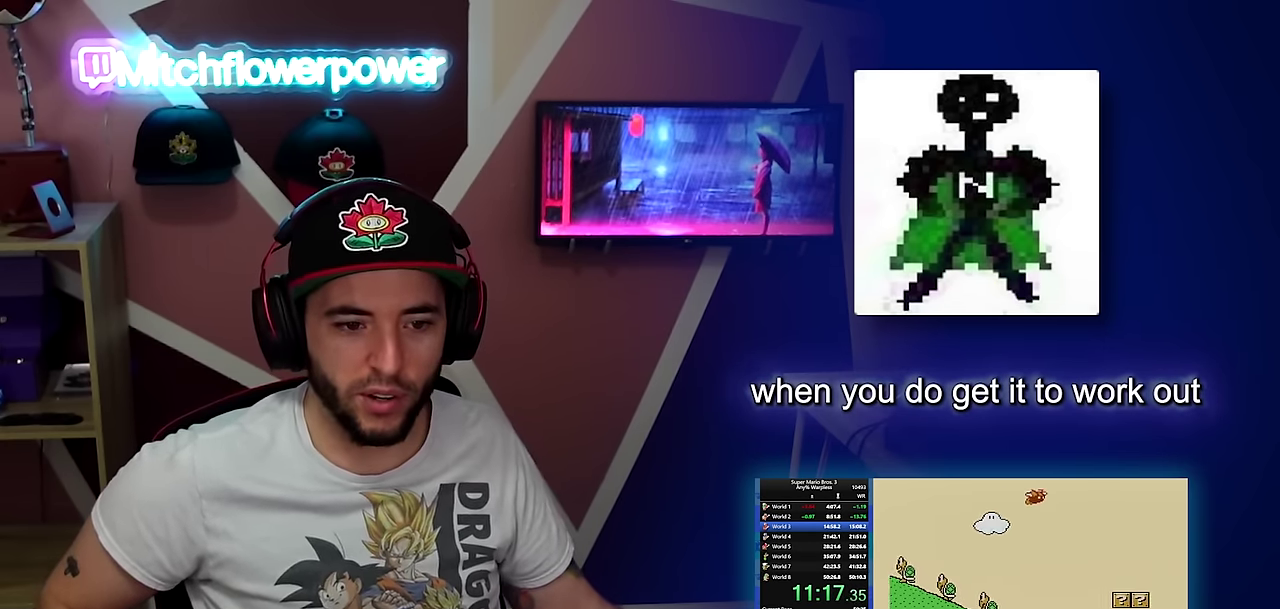
{"buttons": ["B", "DPAD_RIGHT"], "events": []}
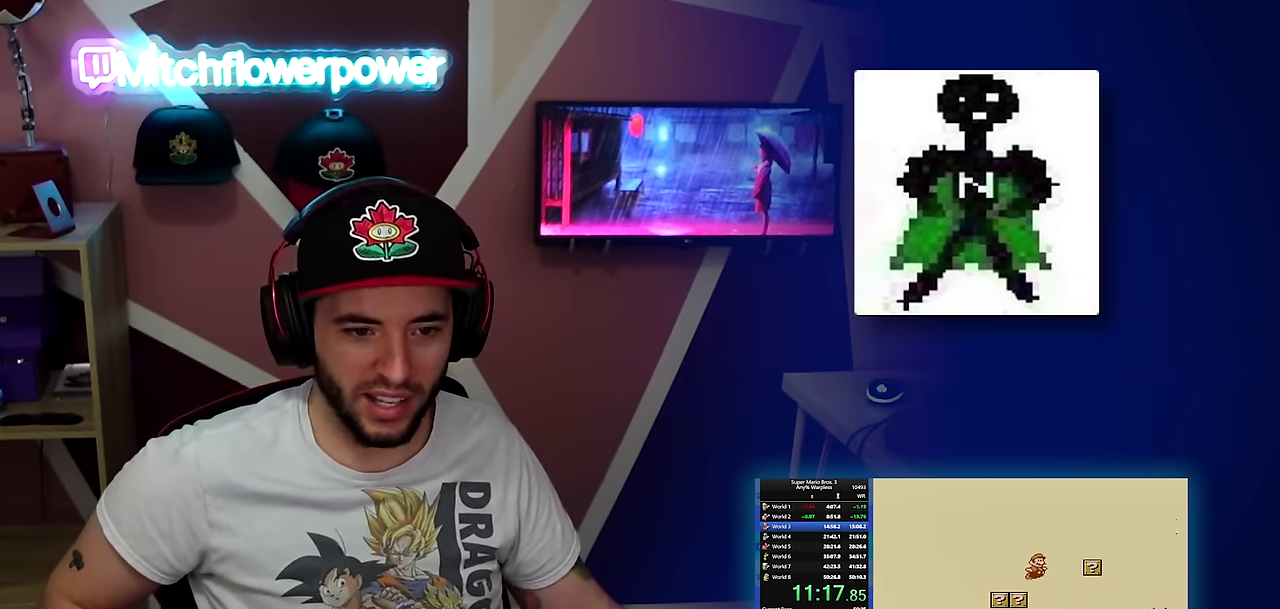
{"buttons": ["B", "DPAD_RIGHT"], "events": [[67, "A", "down"], [234, "A", "up"], [234, "B", "up"], [301, "B", "down"]]}
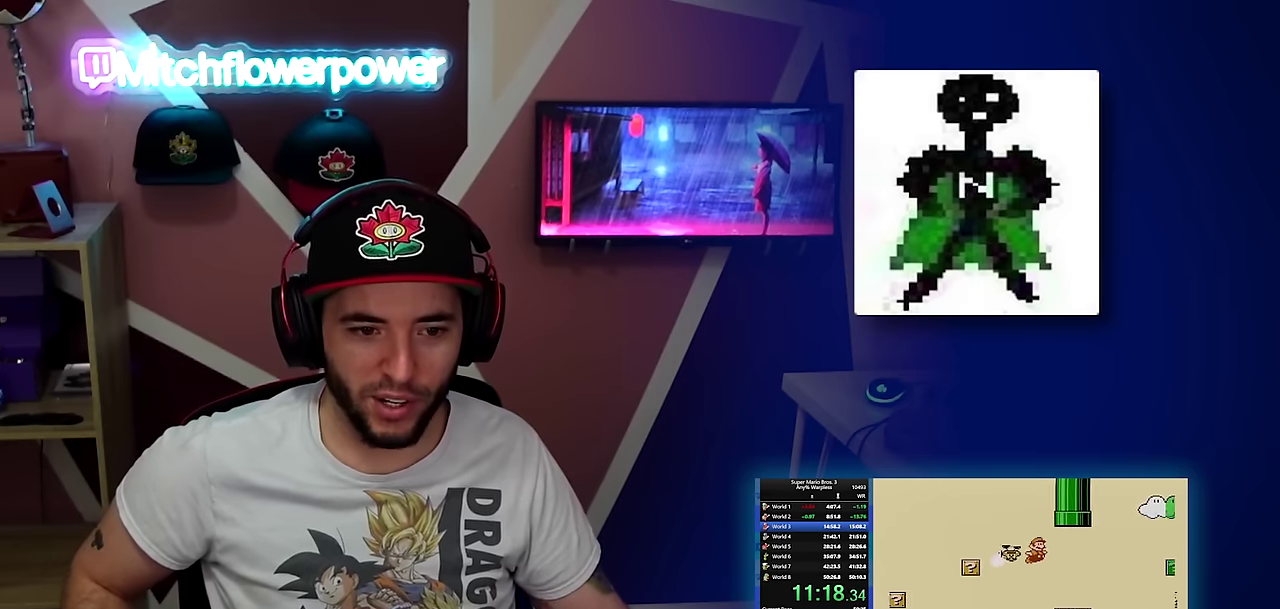
{"buttons": ["A", "B", "DPAD_RIGHT"], "events": [[350, "A", "down"]]}
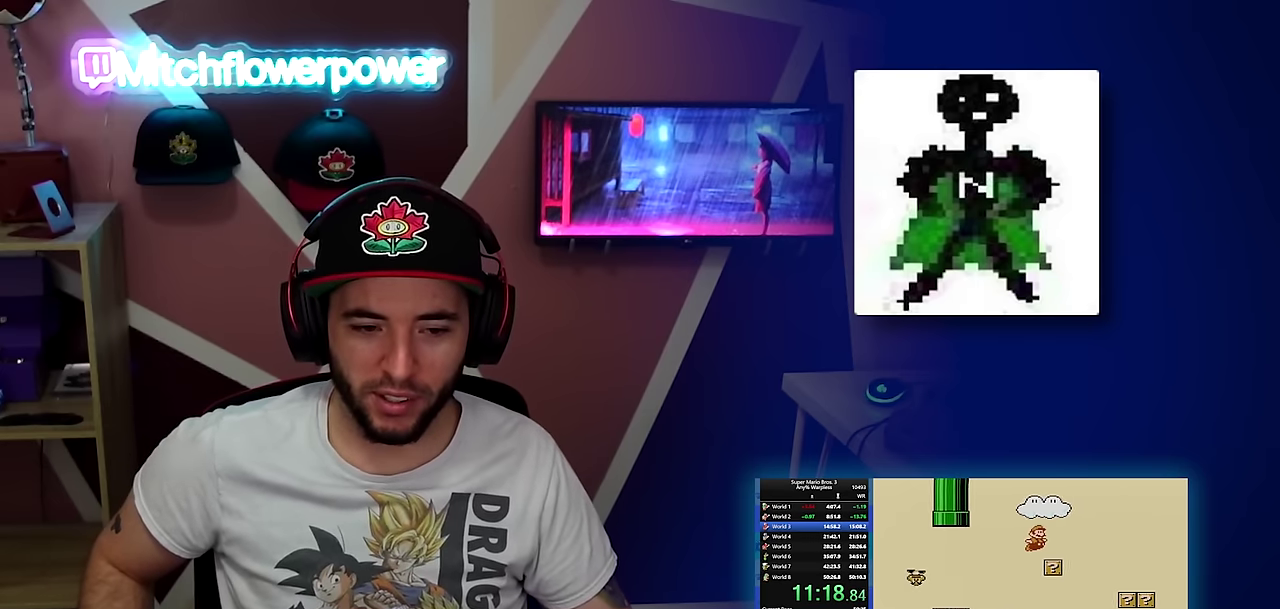
{"buttons": ["DPAD_RIGHT"], "events": [[133, "A", "up"], [483, "B", "up"]]}
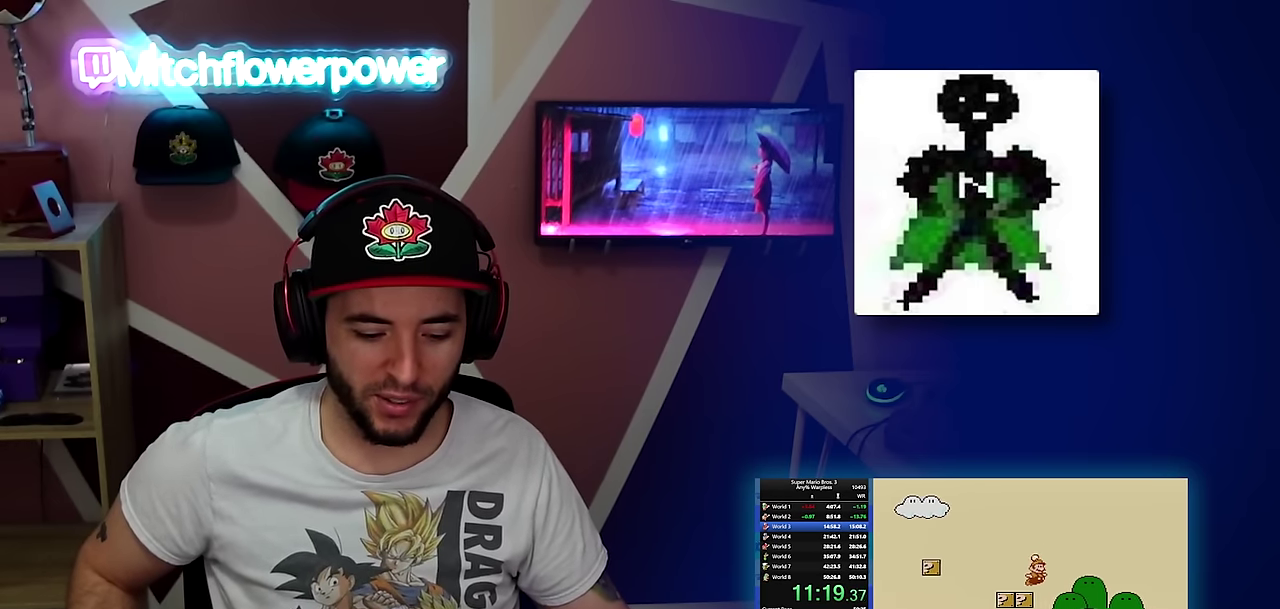
{"buttons": ["B", "DPAD_RIGHT"], "events": [[50, "B", "down"], [100, "B", "up"], [167, "B", "down"]]}
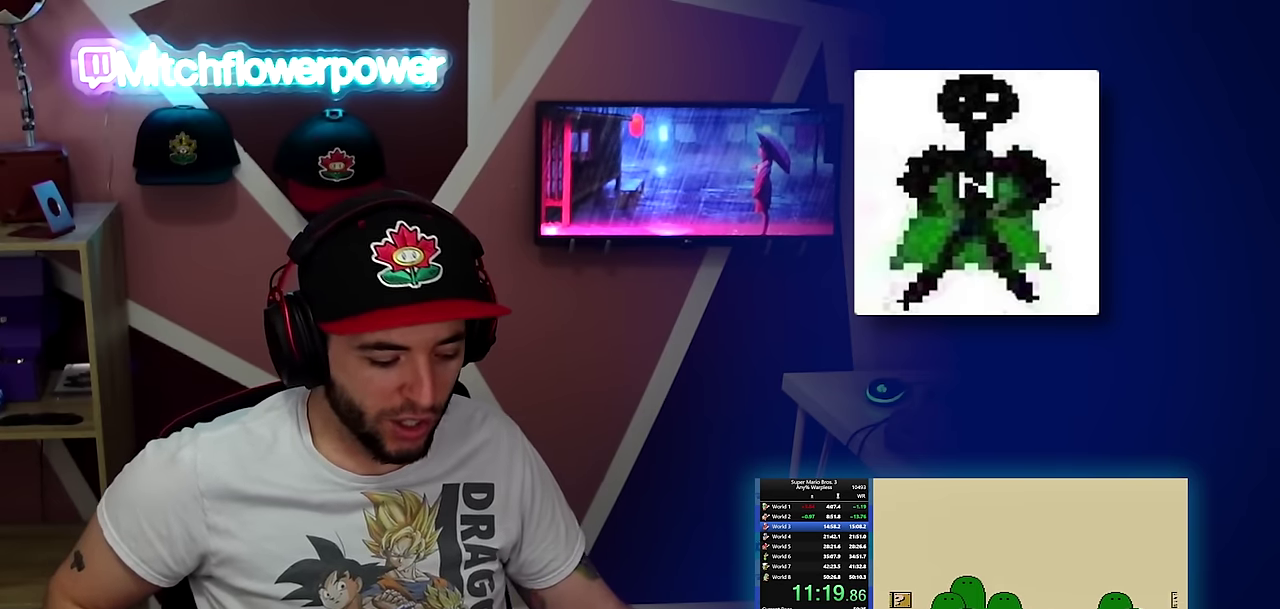
{"buttons": ["B", "DPAD_RIGHT"], "events": []}
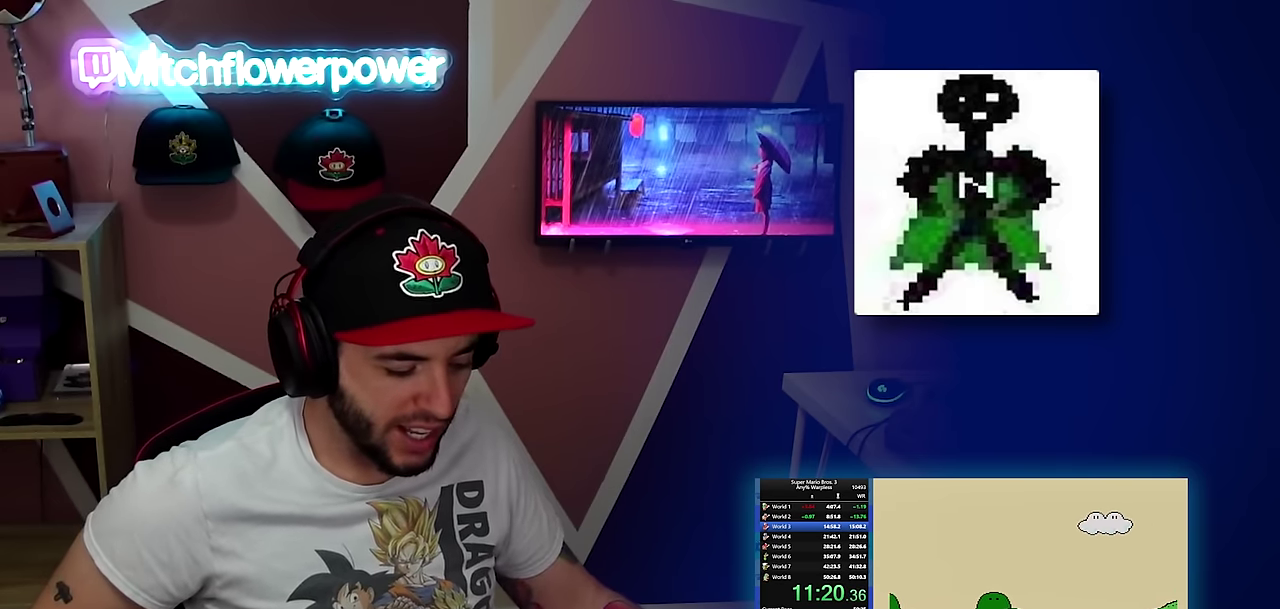
{"buttons": ["B", "DPAD_RIGHT"], "events": [[117, "A", "down"], [451, "A", "up"]]}
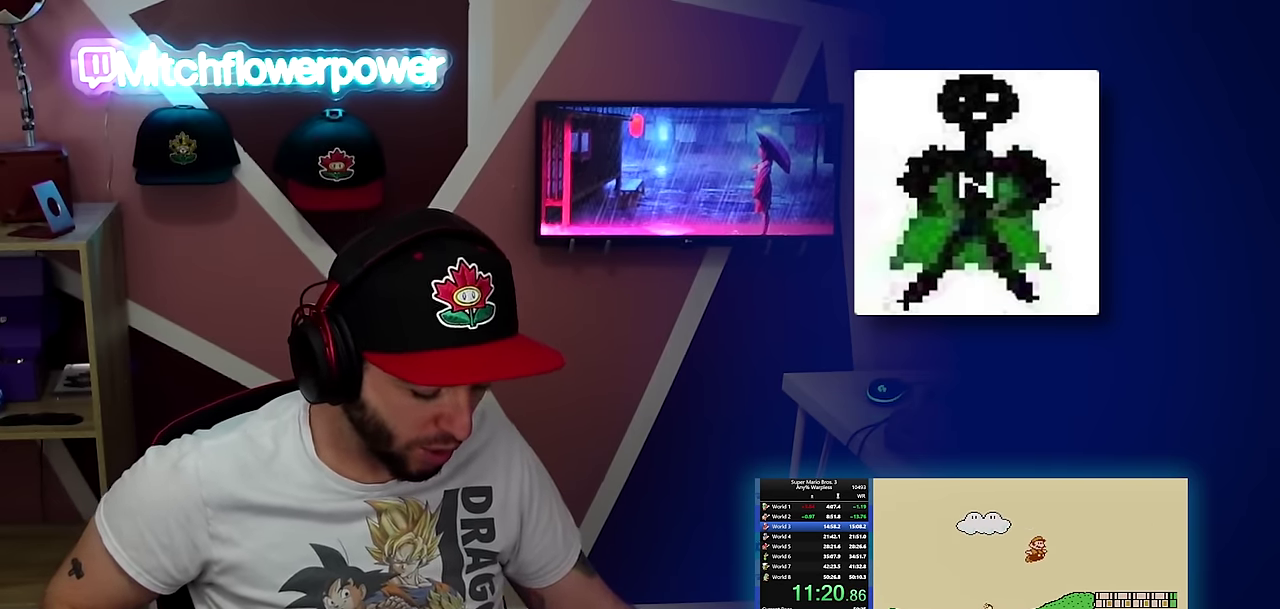
{"buttons": ["B", "DPAD_RIGHT"], "events": []}
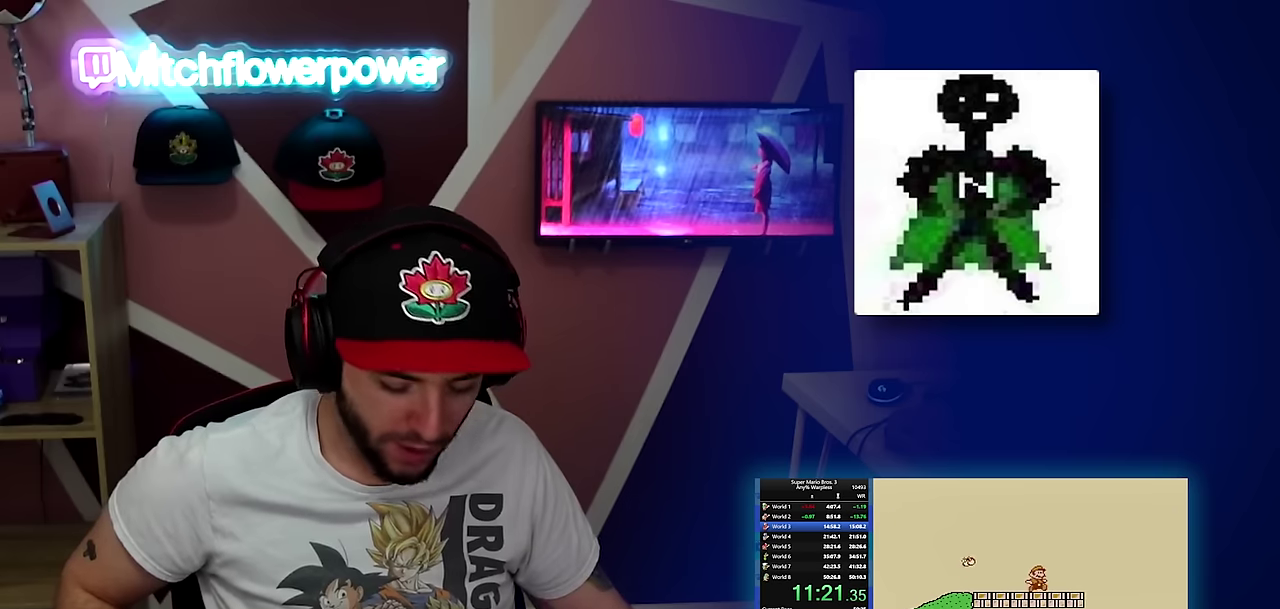
{"buttons": ["A", "B", "DPAD_RIGHT"], "events": [[250, "A", "down"]]}
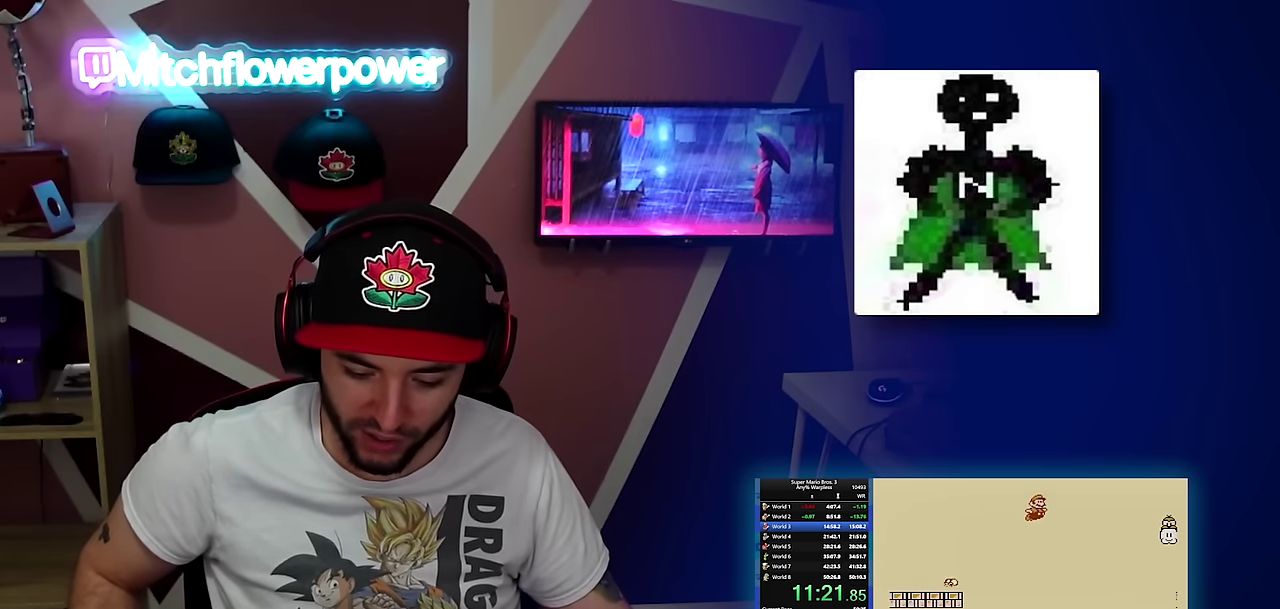
{"buttons": ["A", "B", "DPAD_RIGHT"], "events": []}
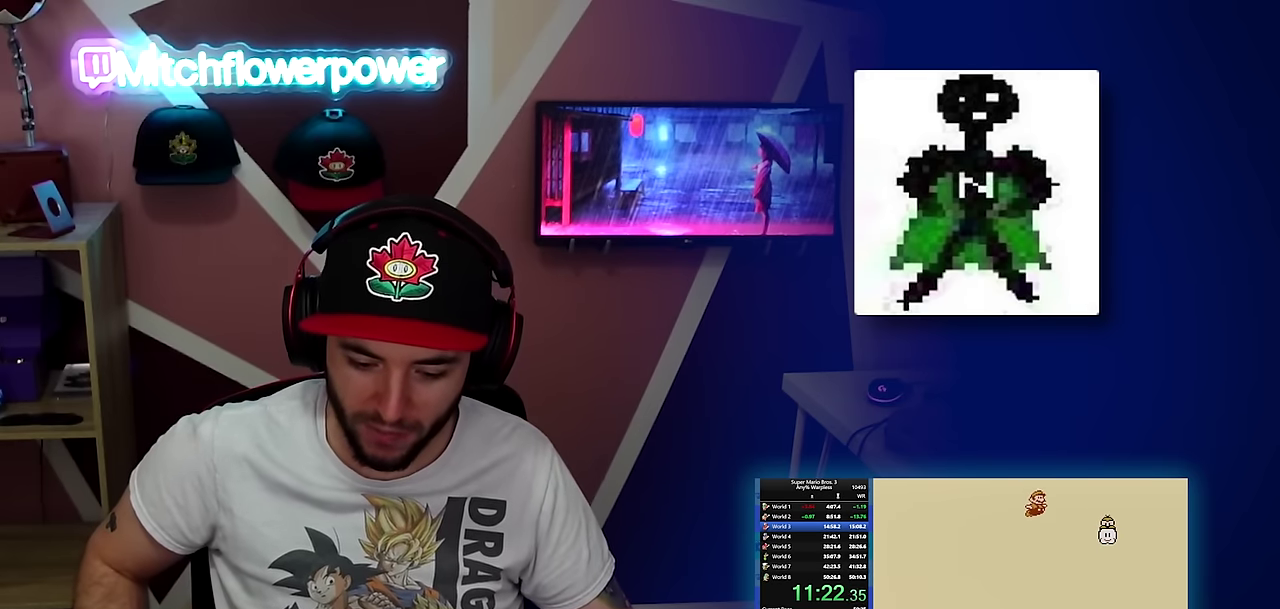
{"buttons": ["B", "DPAD_RIGHT"], "events": [[200, "A", "up"]]}
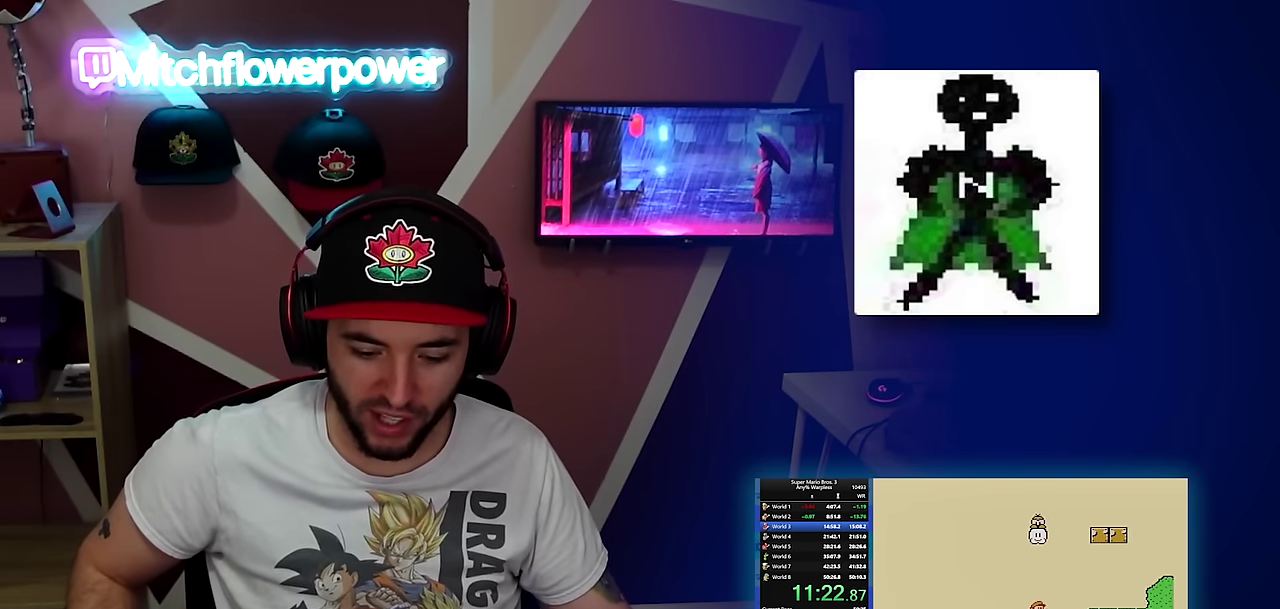
{"buttons": ["B", "DPAD_RIGHT"], "events": [[134, "A", "down"], [351, "A", "up"]]}
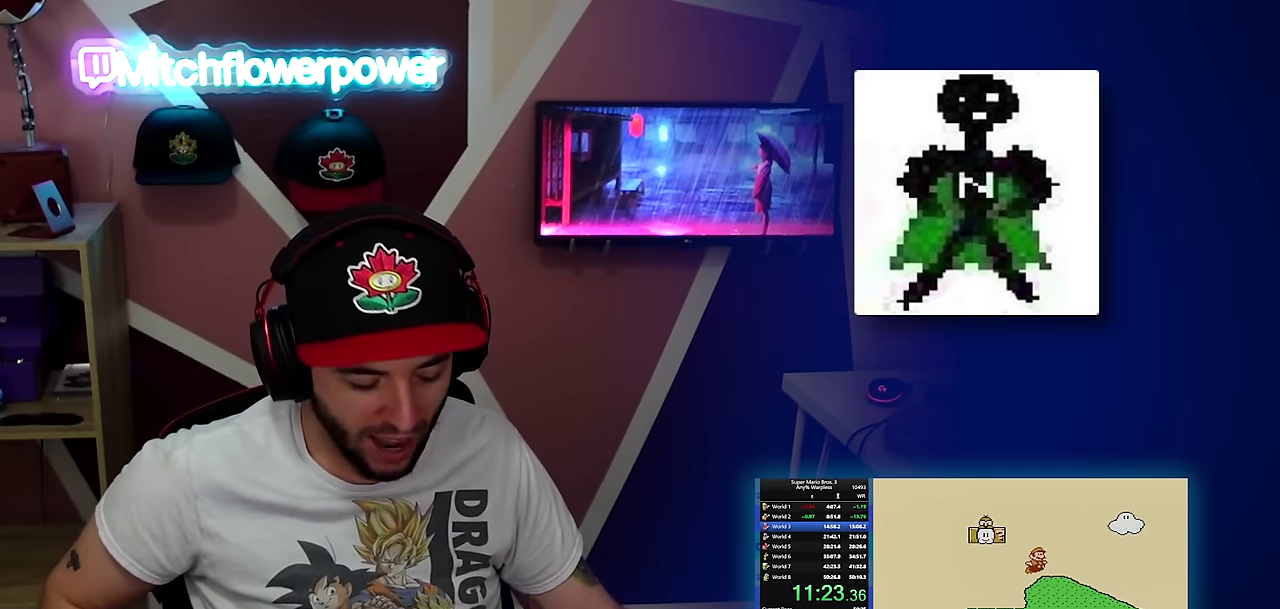
{"buttons": ["B", "DPAD_RIGHT"], "events": []}
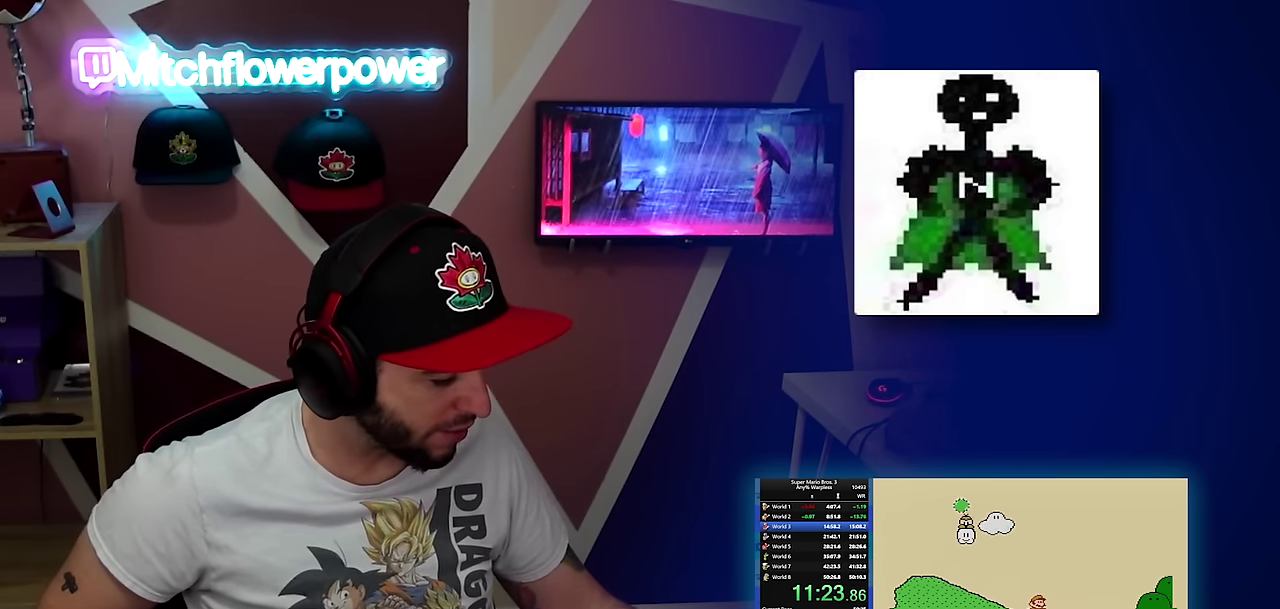
{"buttons": ["B", "DPAD_RIGHT"], "events": []}
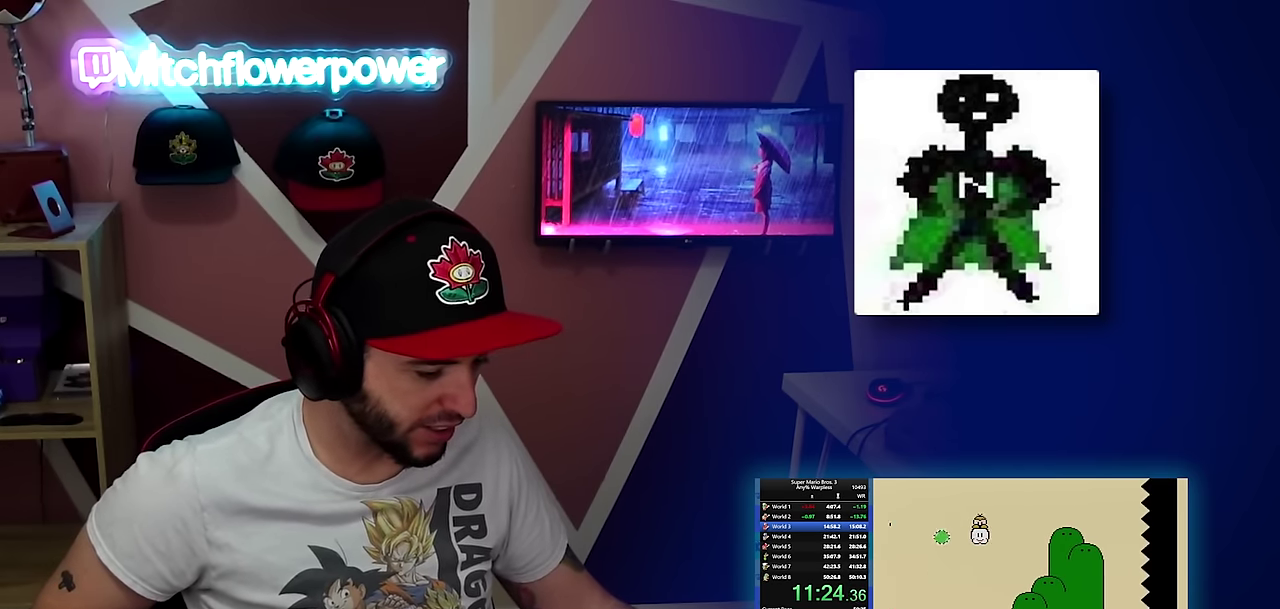
{"buttons": ["B", "DPAD_RIGHT"], "events": []}
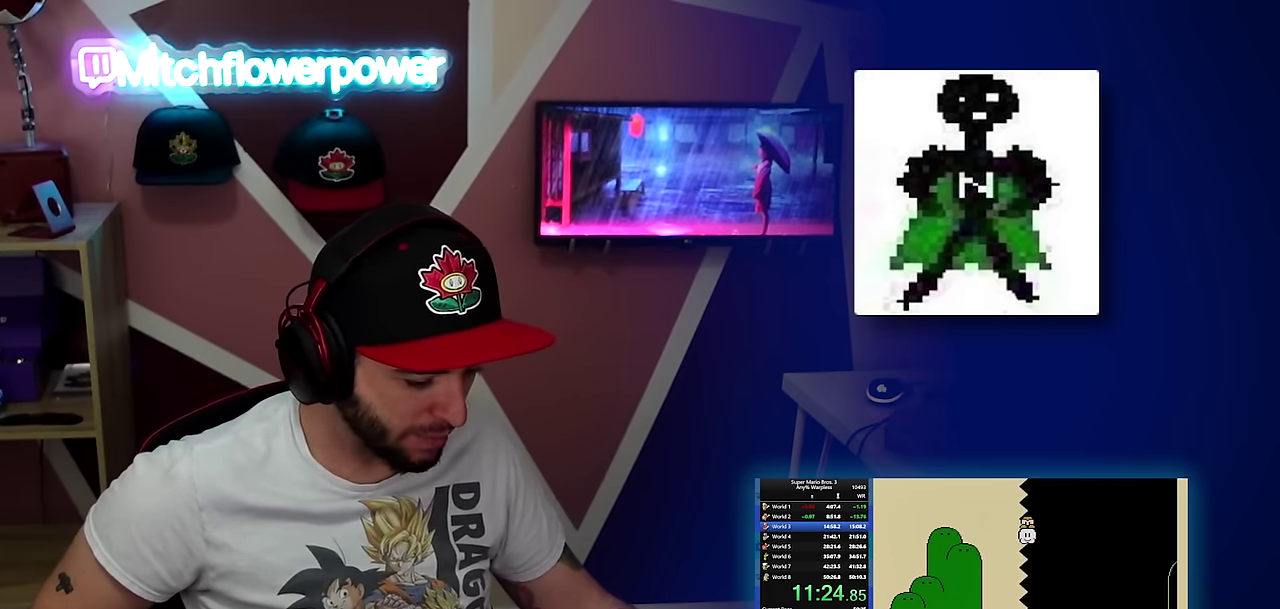
{"buttons": ["B", "DPAD_RIGHT"], "events": []}
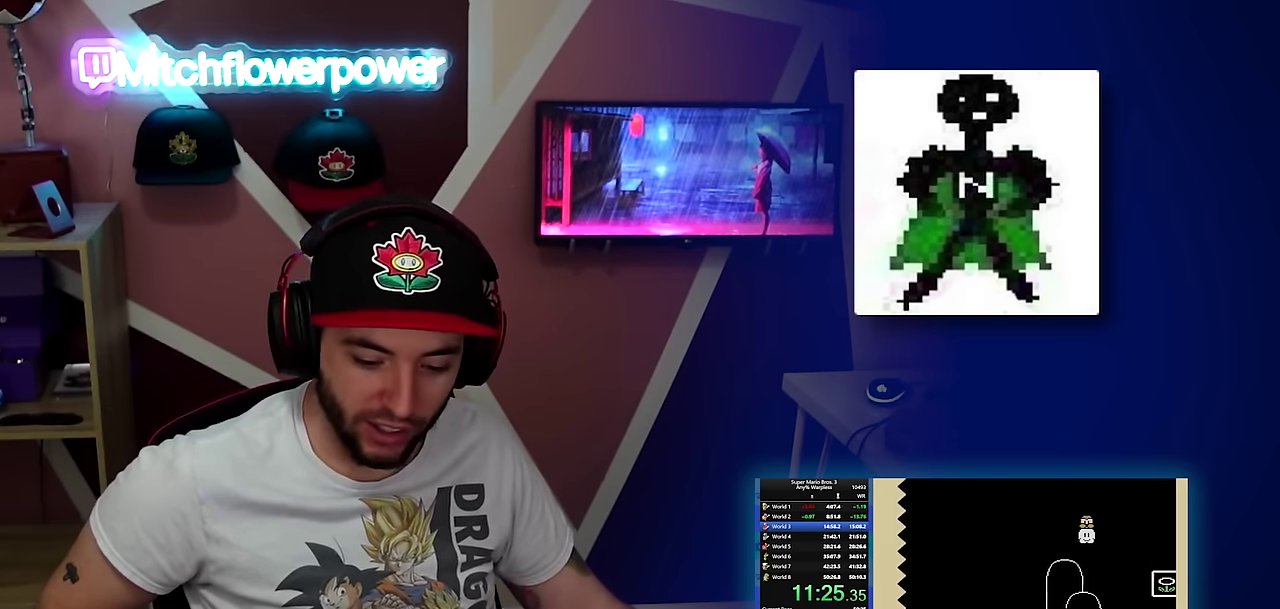
{"buttons": ["A", "B", "DPAD_LEFT"], "events": [[250, "DPAD_RIGHT", "up"], [267, "DPAD_LEFT", "down"], [384, "DPAD_DOWN", "down"], [500, "A", "down"], [500, "DPAD_DOWN", "up"]]}
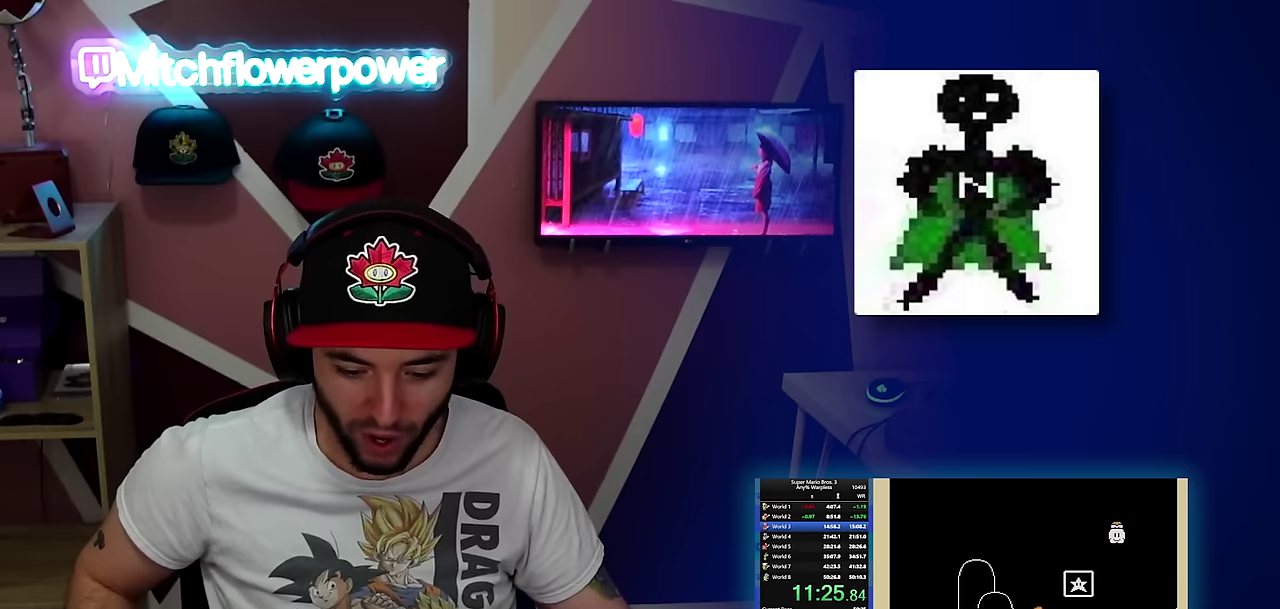
{"buttons": [], "events": [[67, "DPAD_LEFT", "up"], [83, "DPAD_RIGHT", "down"], [400, "DPAD_RIGHT", "up"], [434, "A", "up"], [467, "B", "up"]]}